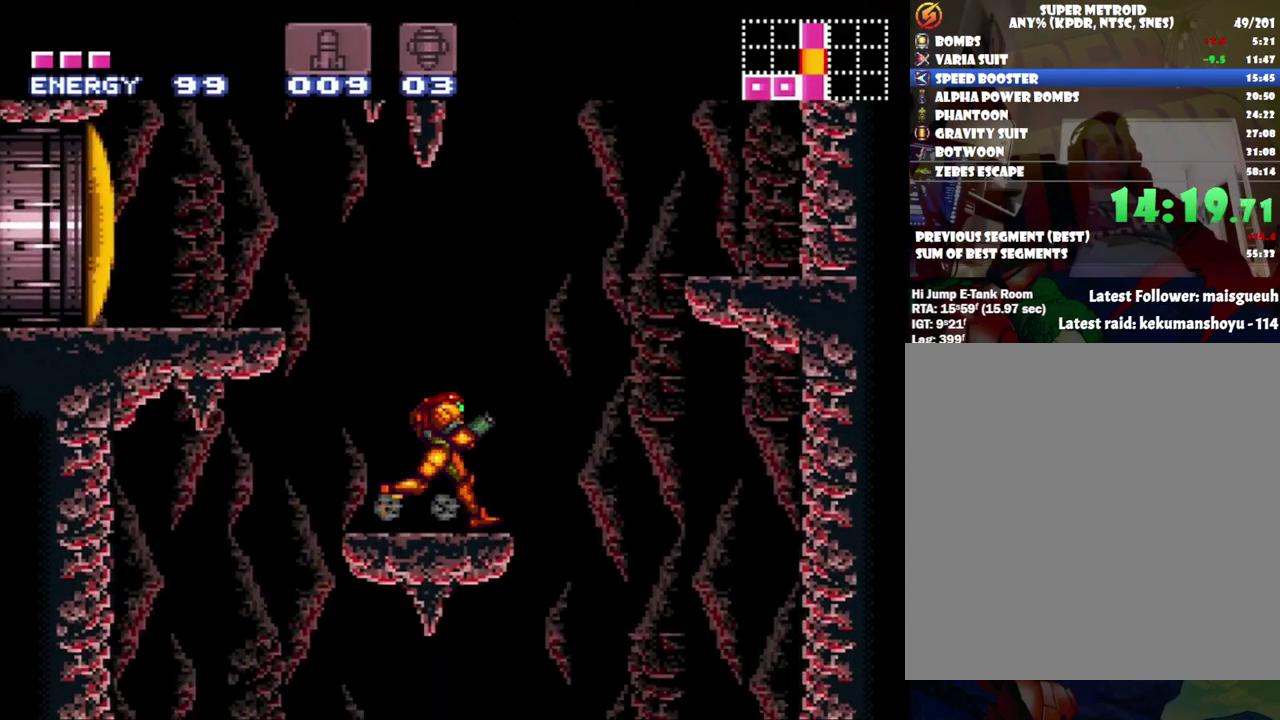
Gameplay with a controller (Nintendo layout); each line is a JSON object with the inputs held at the frame after it. "events" lists button and stick changes between this image and that frame as [ms after this image, input, new state], when the widget could be followed in between. Not read: L3 R3.
{"buttons": ["A", "DPAD_RIGHT"], "events": [[417, "B", "up"]]}
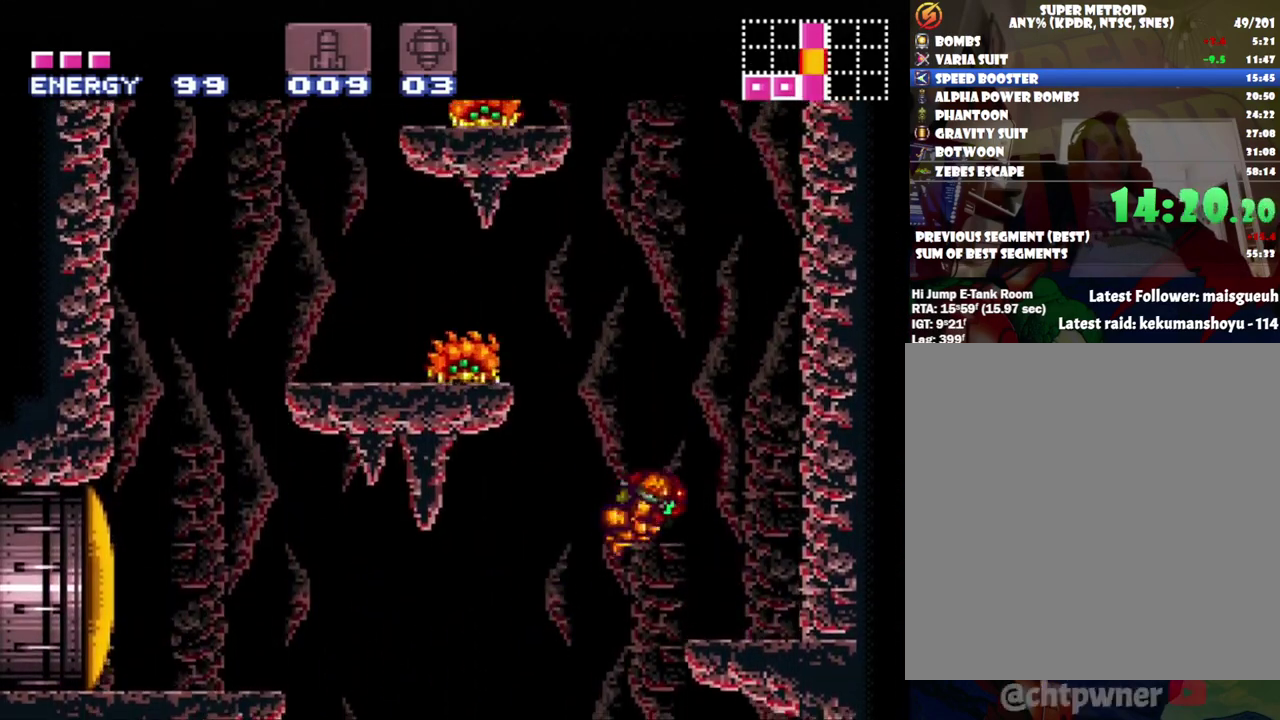
{"buttons": ["A", "B", "DPAD_LEFT"], "events": [[283, "DPAD_RIGHT", "up"], [350, "DPAD_LEFT", "down"], [467, "B", "down"]]}
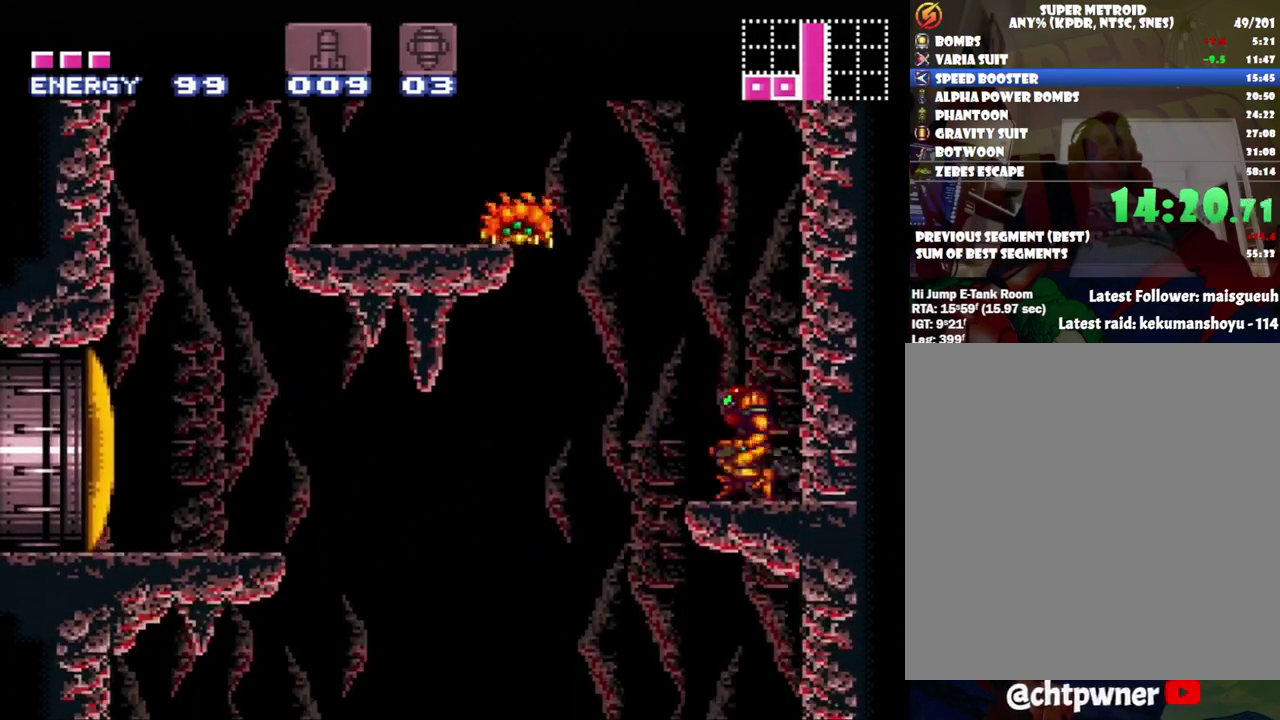
{"buttons": ["A", "B", "DPAD_LEFT"], "events": []}
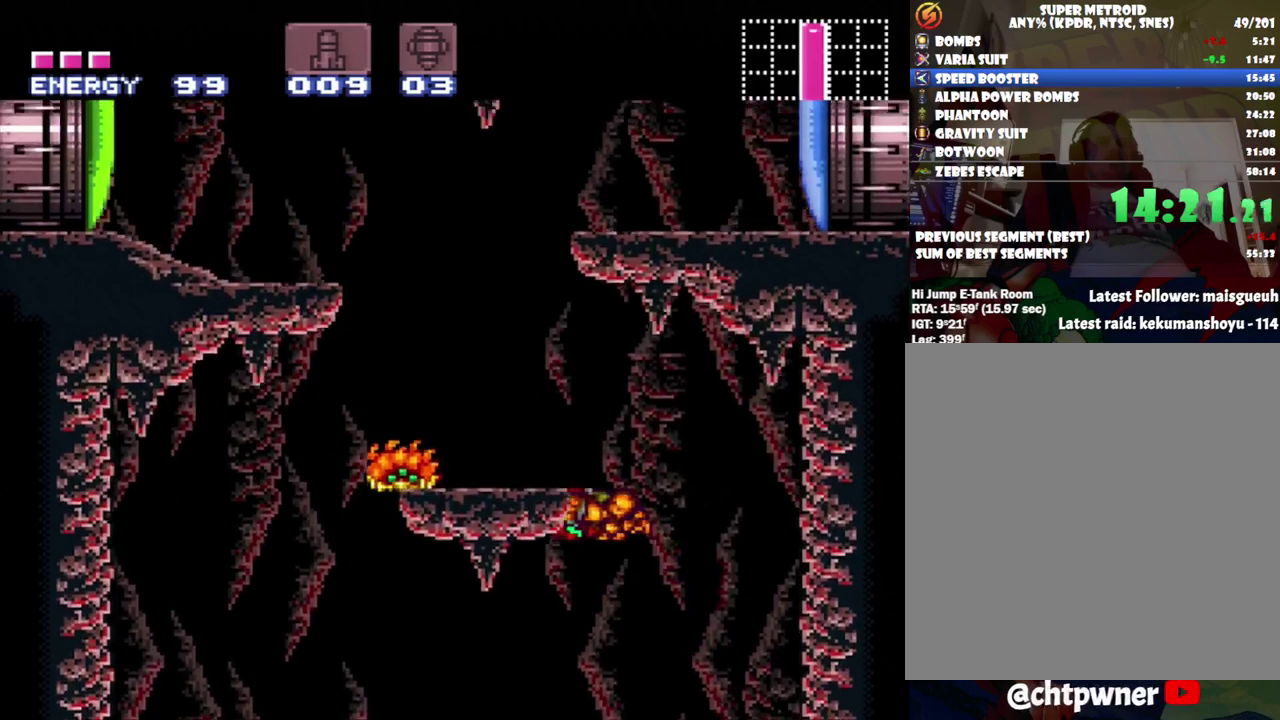
{"buttons": ["A", "B", "DPAD_RIGHT"], "events": [[150, "B", "up"], [217, "L1", "down"], [350, "L1", "up"], [367, "DPAD_LEFT", "up"], [433, "B", "down"], [433, "DPAD_RIGHT", "down"]]}
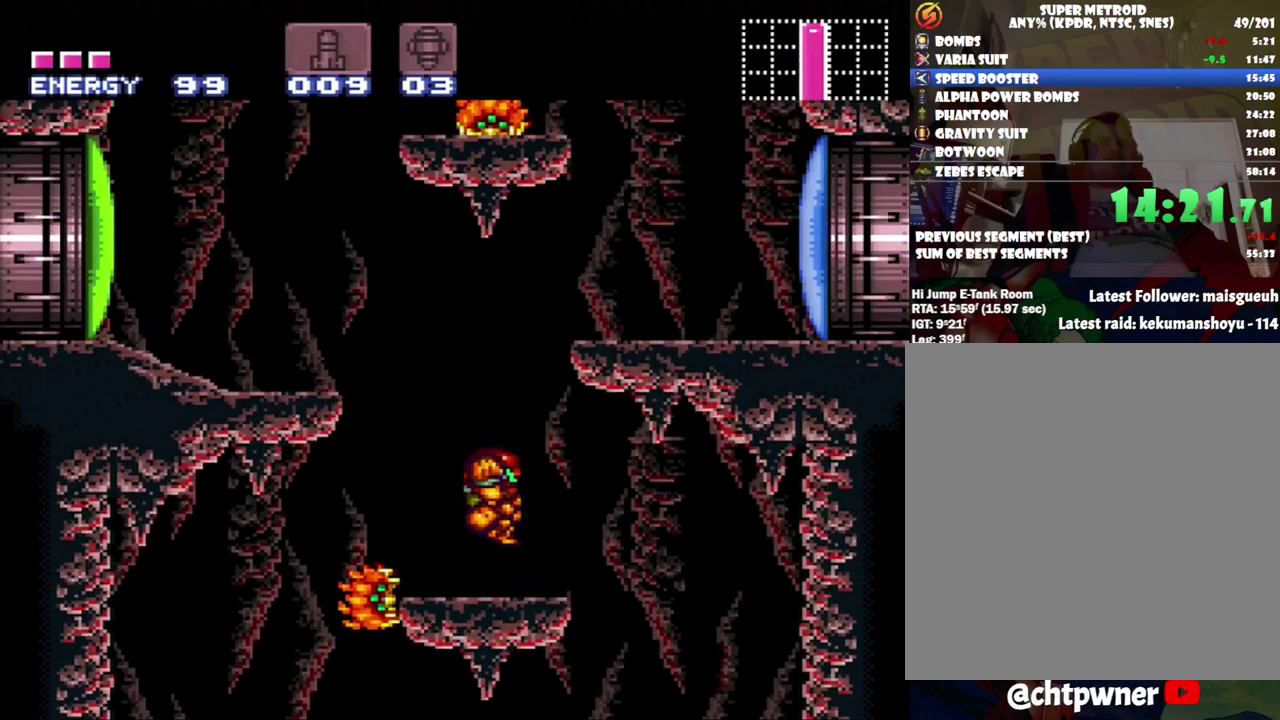
{"buttons": ["A", "DPAD_RIGHT"], "events": [[233, "A", "up"], [233, "B", "up"], [300, "Y", "down"], [383, "DPAD_RIGHT", "up"], [400, "Y", "up"], [467, "DPAD_RIGHT", "down"], [500, "A", "down"]]}
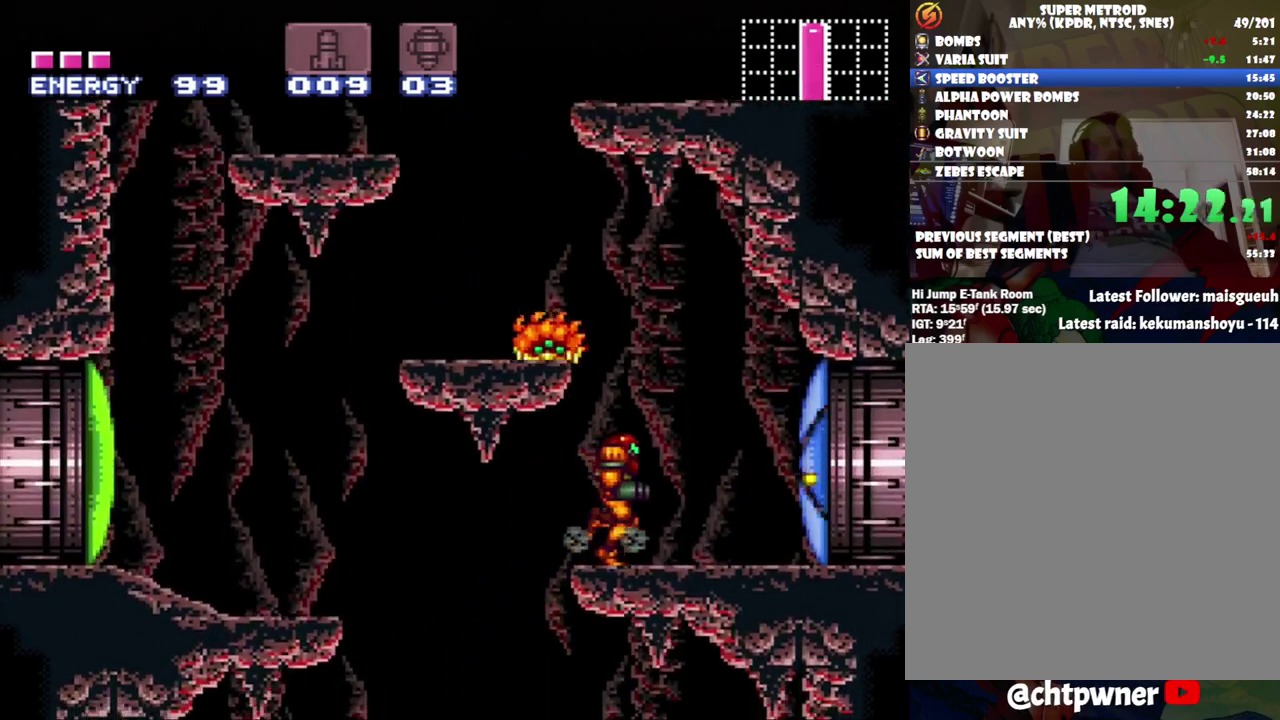
{"buttons": ["A", "B", "L1", "DPAD_DOWN"], "events": [[350, "B", "down"], [383, "DPAD_RIGHT", "up"], [450, "DPAD_DOWN", "down"], [500, "L1", "down"]]}
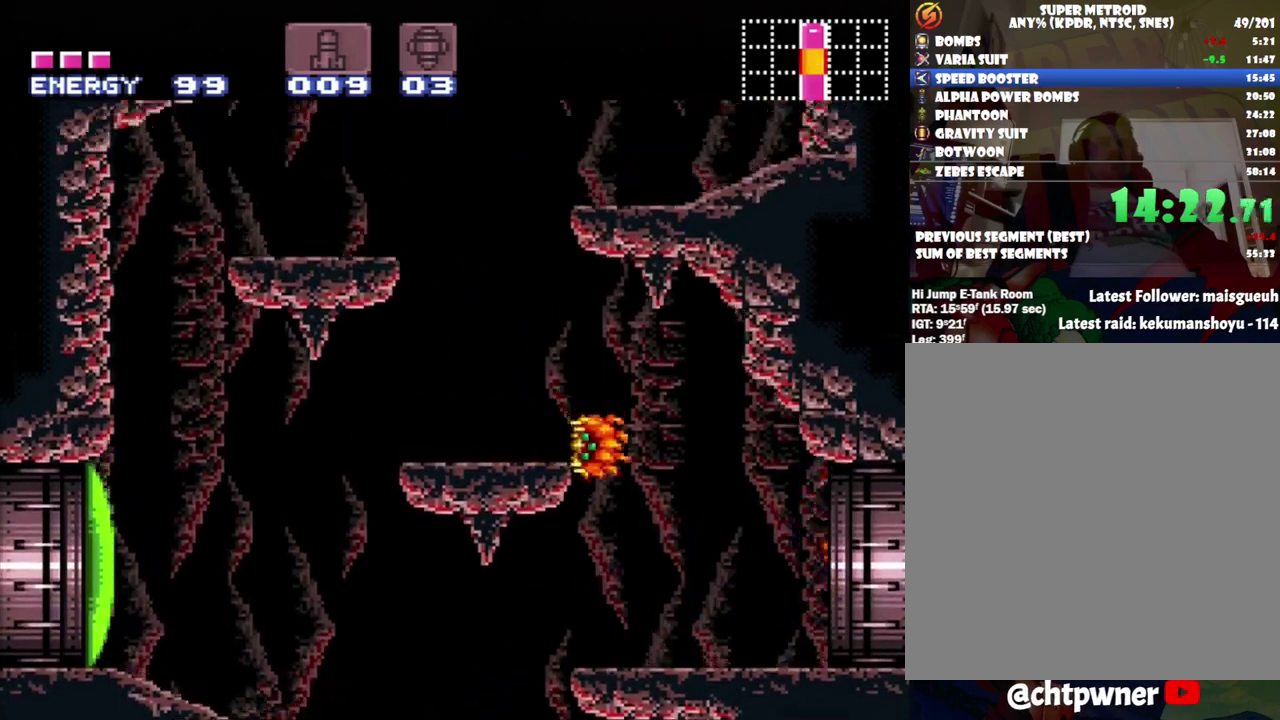
{"buttons": ["L1", "DPAD_DOWN", "DPAD_RIGHT"], "events": [[67, "B", "up"], [217, "A", "up"], [250, "DPAD_RIGHT", "down"], [317, "DPAD_RIGHT", "up"], [500, "DPAD_RIGHT", "down"]]}
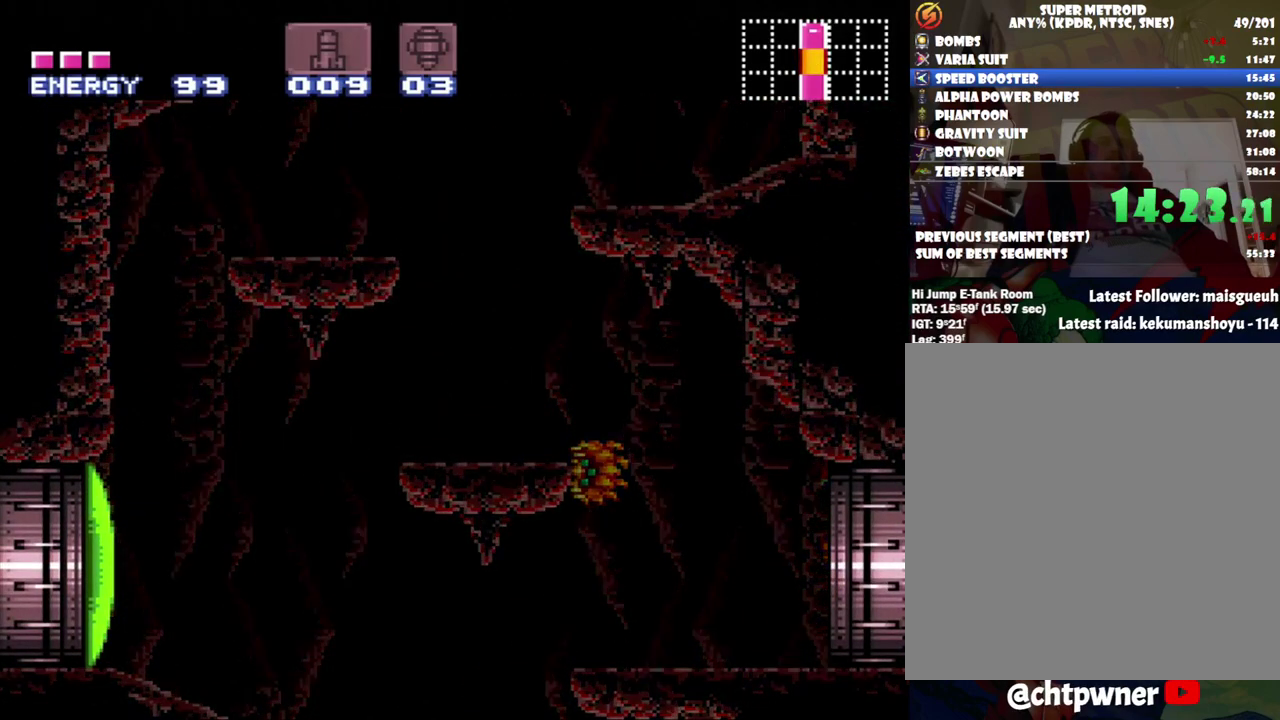
{"buttons": ["L1", "DPAD_DOWN"], "events": [[433, "DPAD_RIGHT", "up"]]}
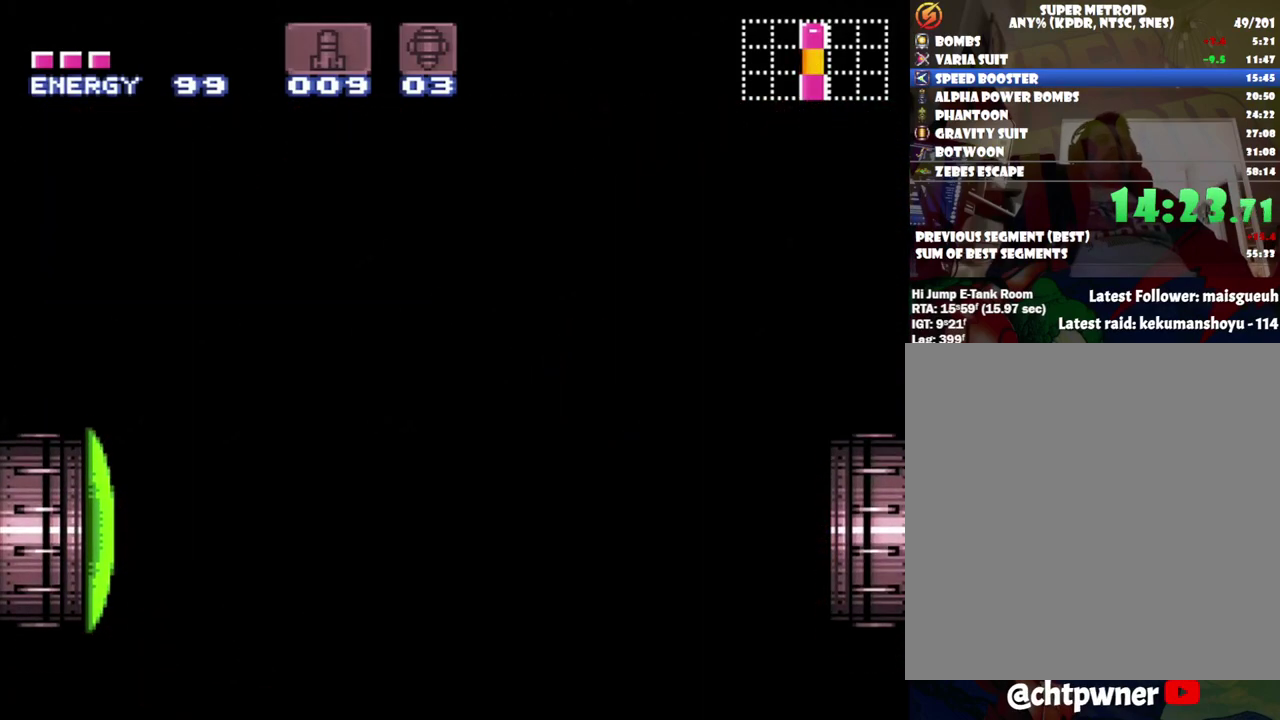
{"buttons": ["L1", "DPAD_DOWN"], "events": [[133, "DPAD_RIGHT", "down"], [250, "DPAD_RIGHT", "up"]]}
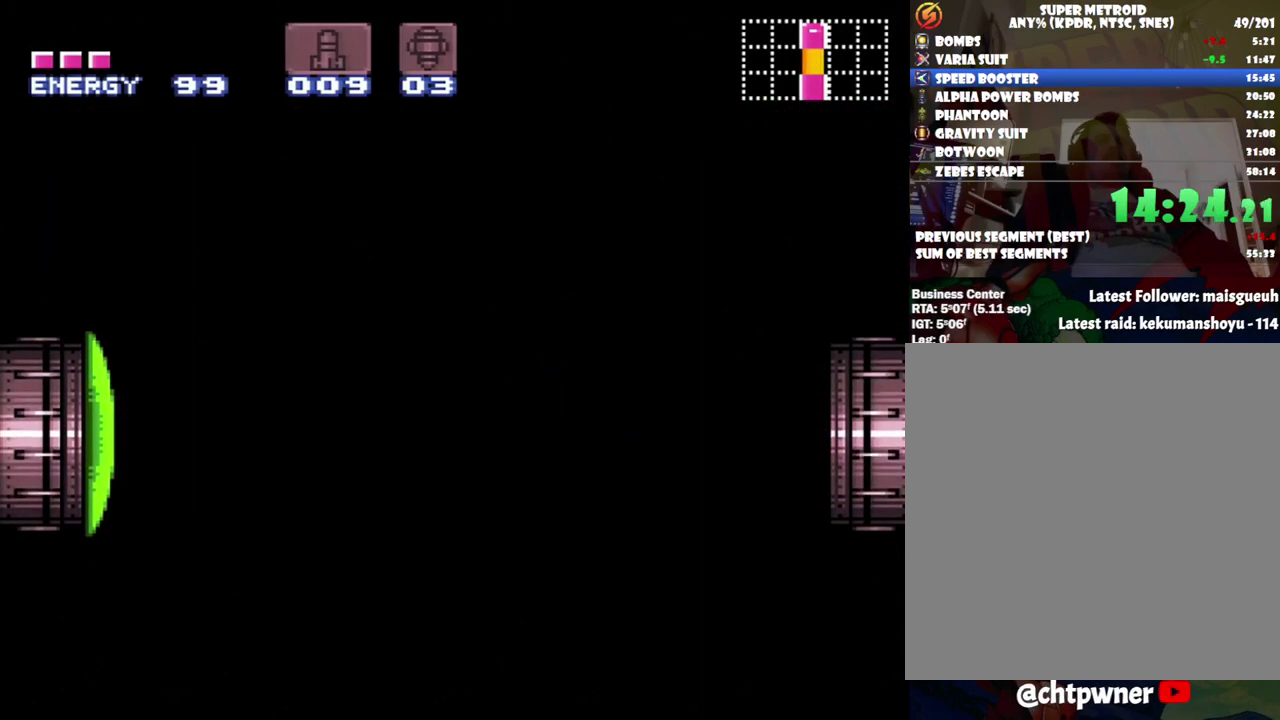
{"buttons": ["L1", "DPAD_DOWN"], "events": []}
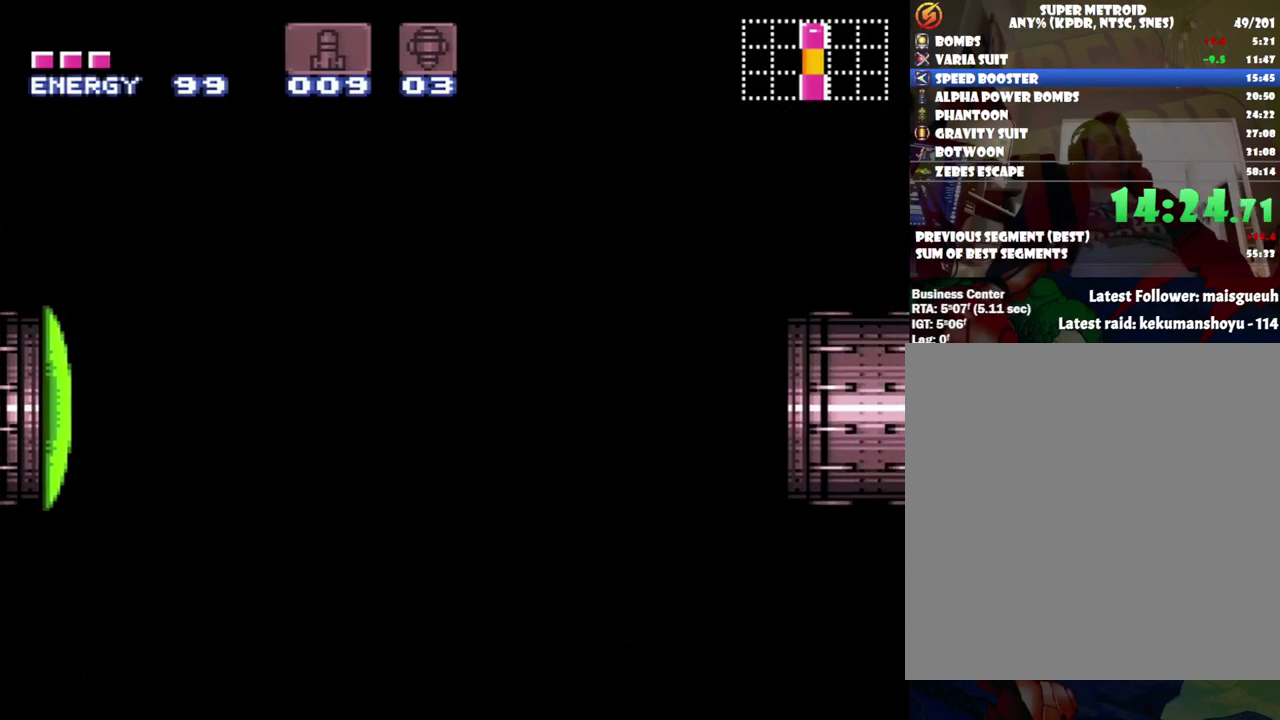
{"buttons": ["L1", "DPAD_DOWN"], "events": [[17, "DPAD_RIGHT", "down"], [133, "DPAD_RIGHT", "up"]]}
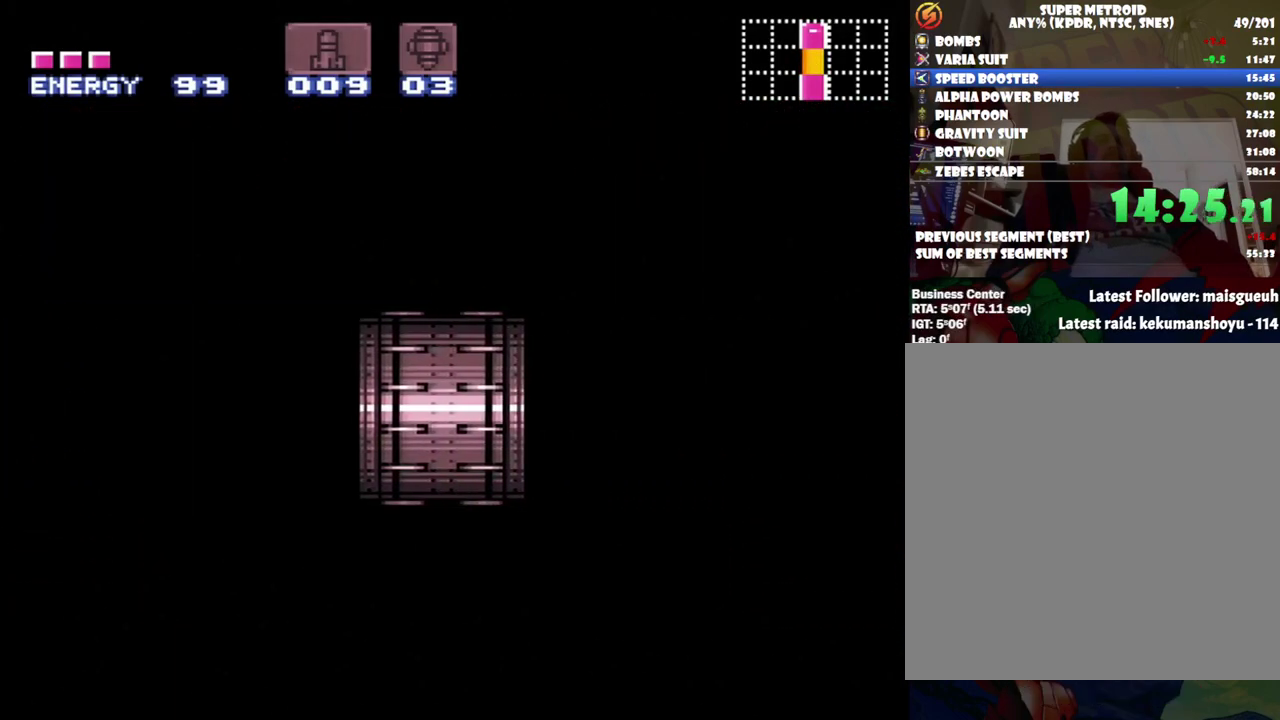
{"buttons": ["L1", "DPAD_DOWN", "DPAD_RIGHT"], "events": [[400, "DPAD_RIGHT", "down"]]}
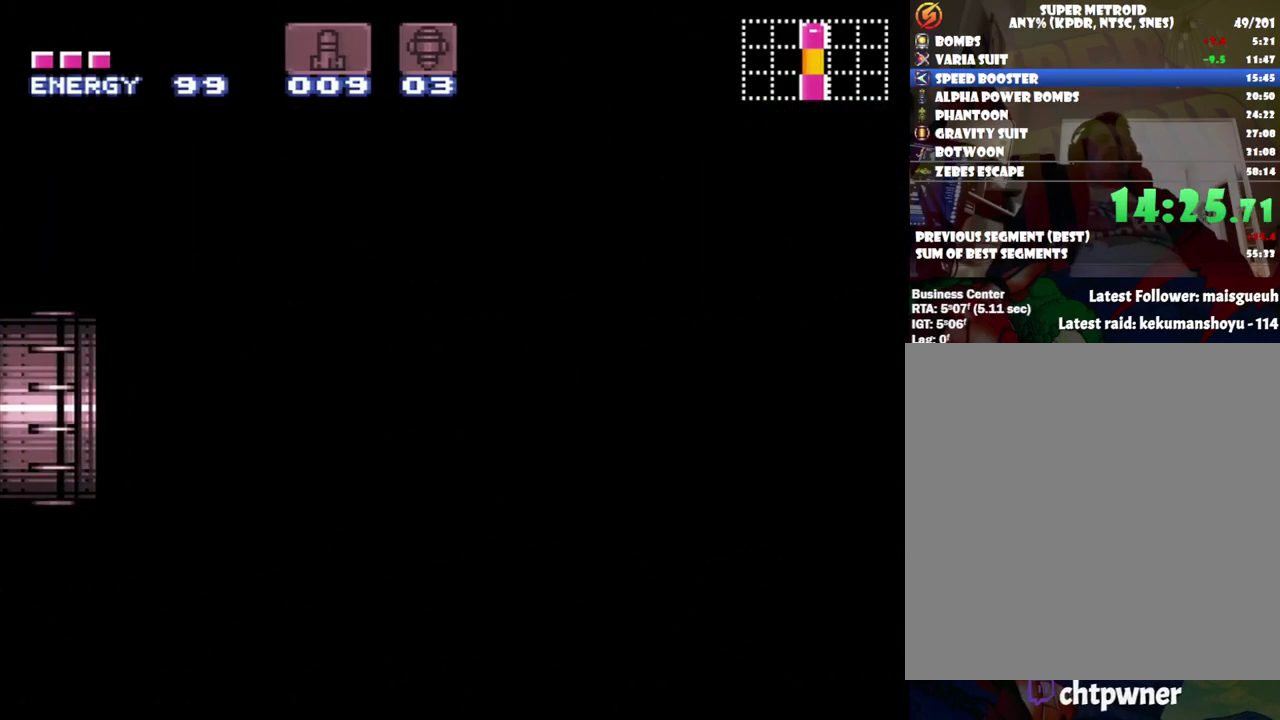
{"buttons": ["L1", "DPAD_DOWN"], "events": [[33, "DPAD_RIGHT", "up"]]}
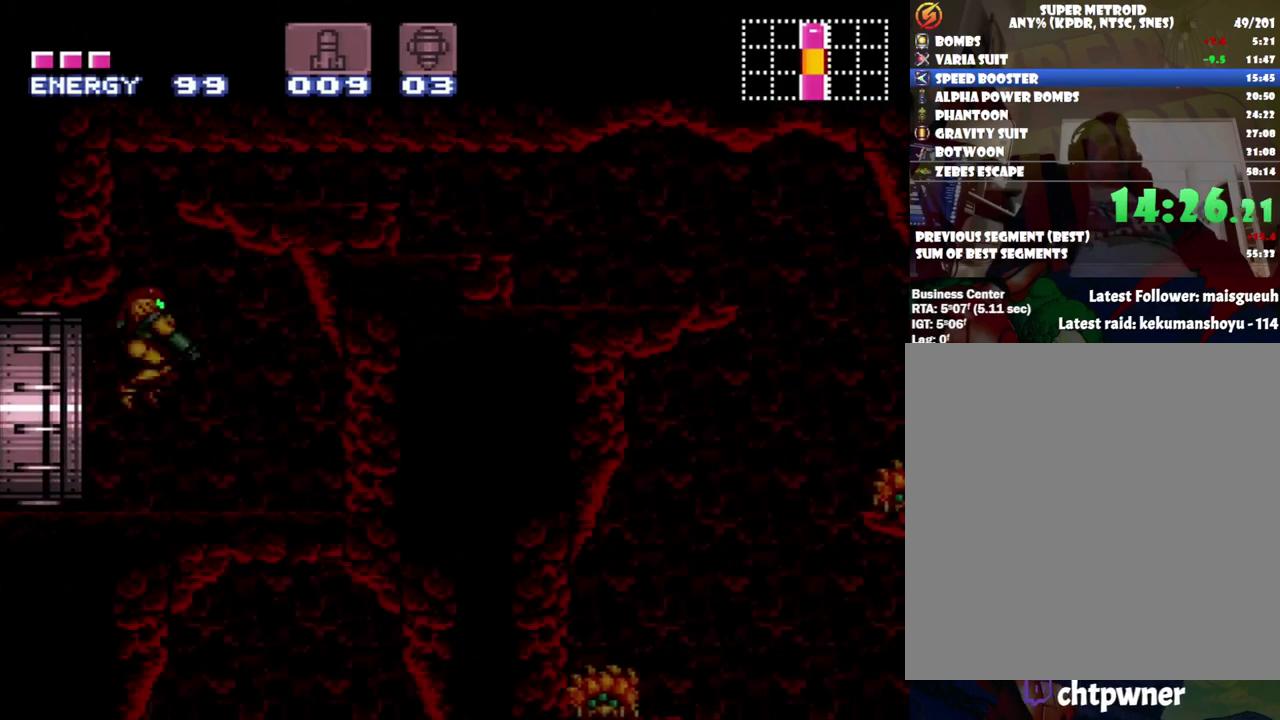
{"buttons": ["Y", "L1", "DPAD_DOWN"], "events": [[433, "Y", "down"]]}
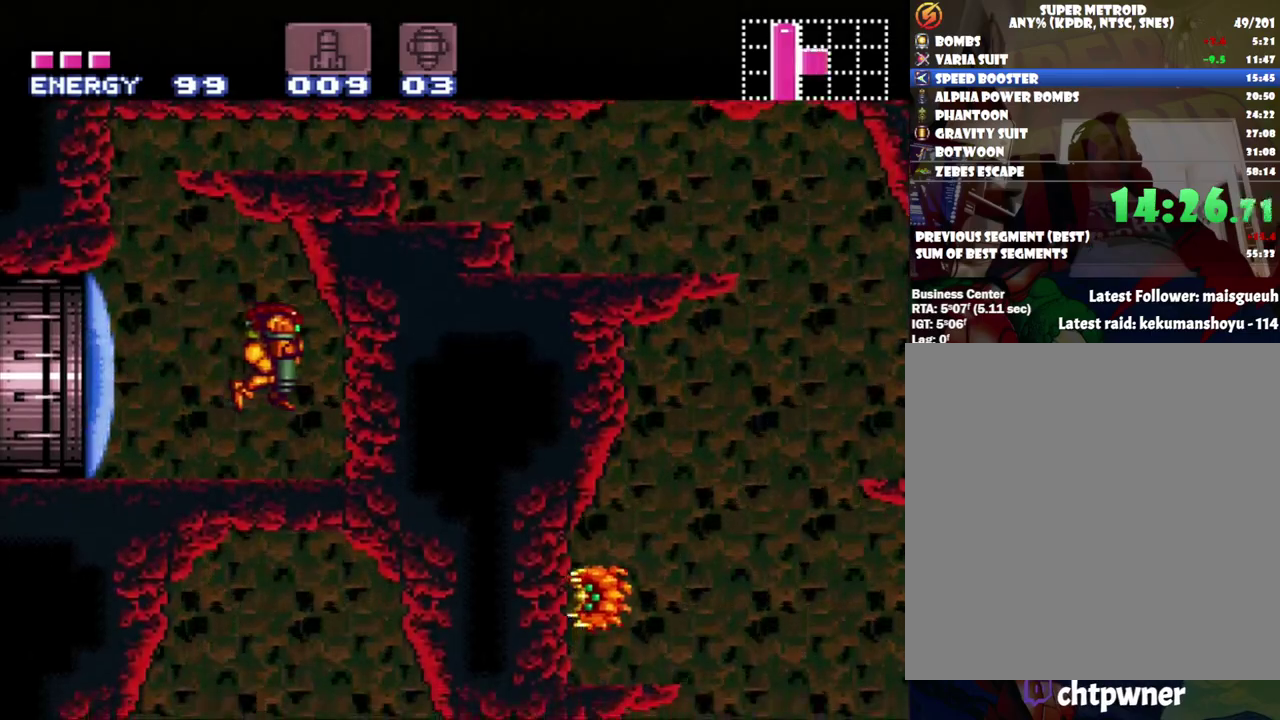
{"buttons": ["A", "DPAD_RIGHT"], "events": [[133, "Y", "up"], [200, "A", "down"], [217, "DPAD_DOWN", "up"], [283, "L1", "up"], [350, "DPAD_RIGHT", "down"]]}
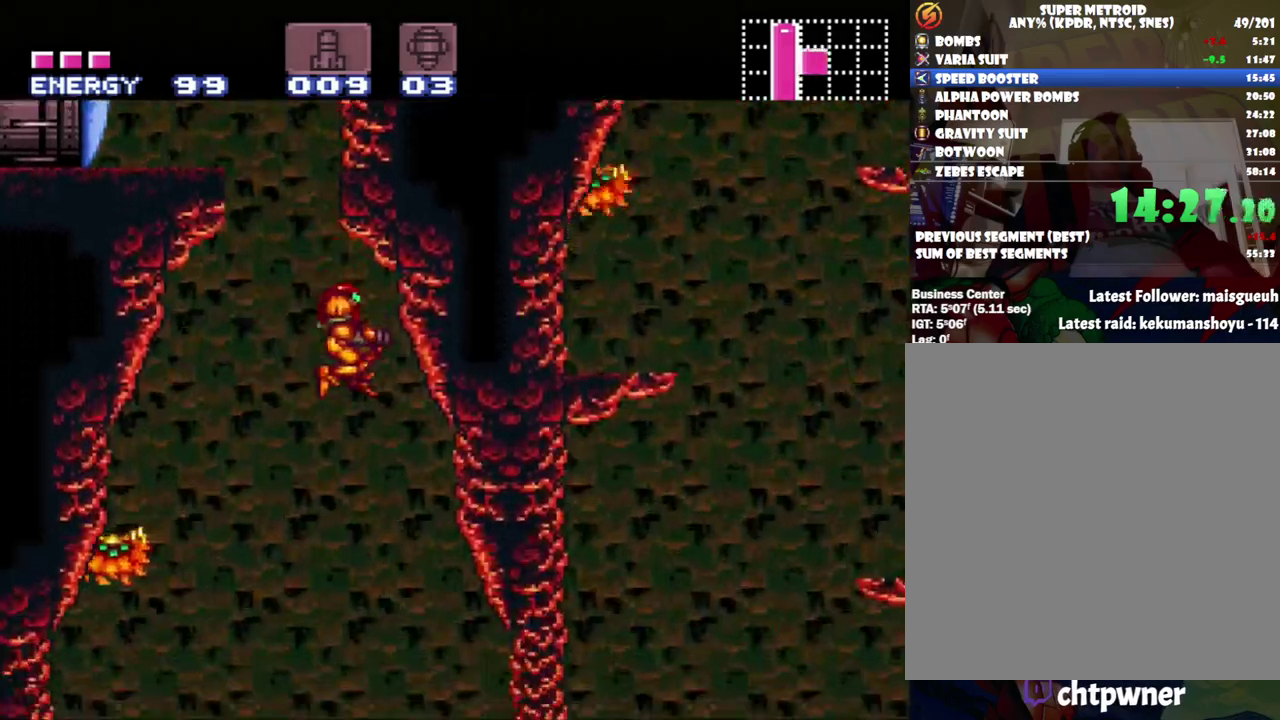
{"buttons": ["A", "DPAD_RIGHT"], "events": []}
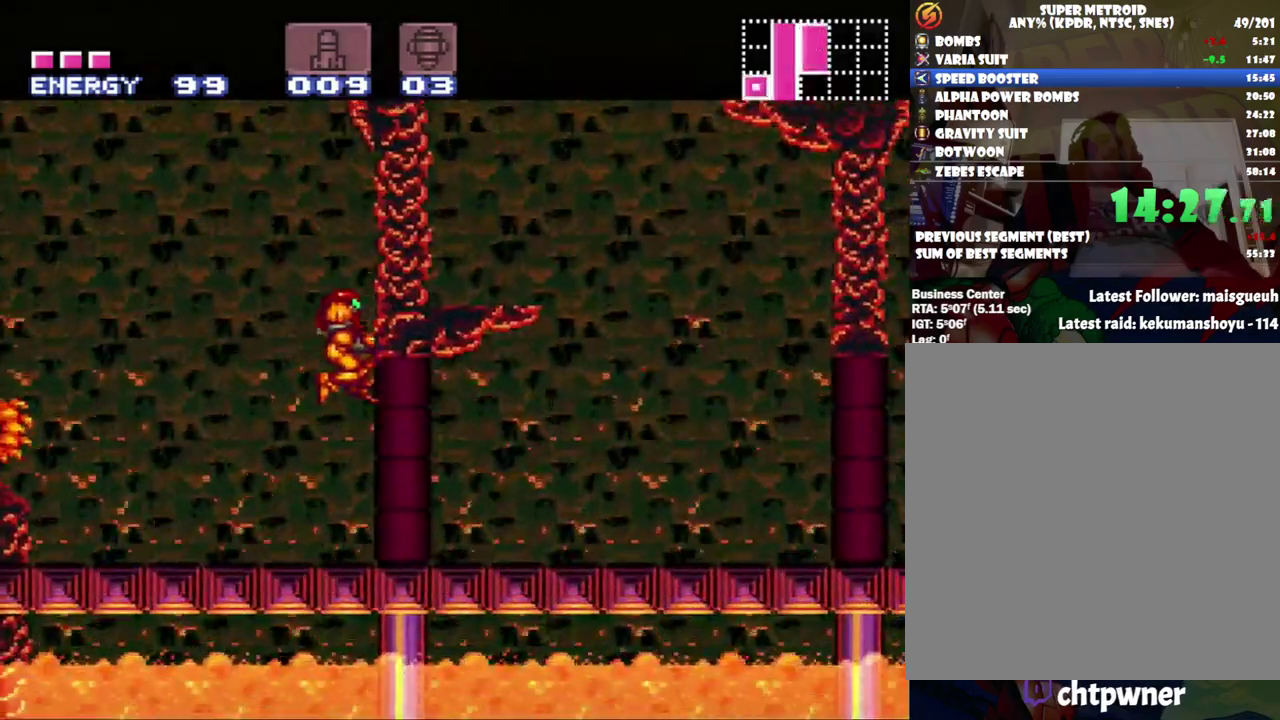
{"buttons": ["A", "Y", "DPAD_RIGHT"], "events": [[100, "Y", "down"], [200, "Y", "up"], [283, "Y", "down"], [417, "Y", "up"], [467, "Y", "down"]]}
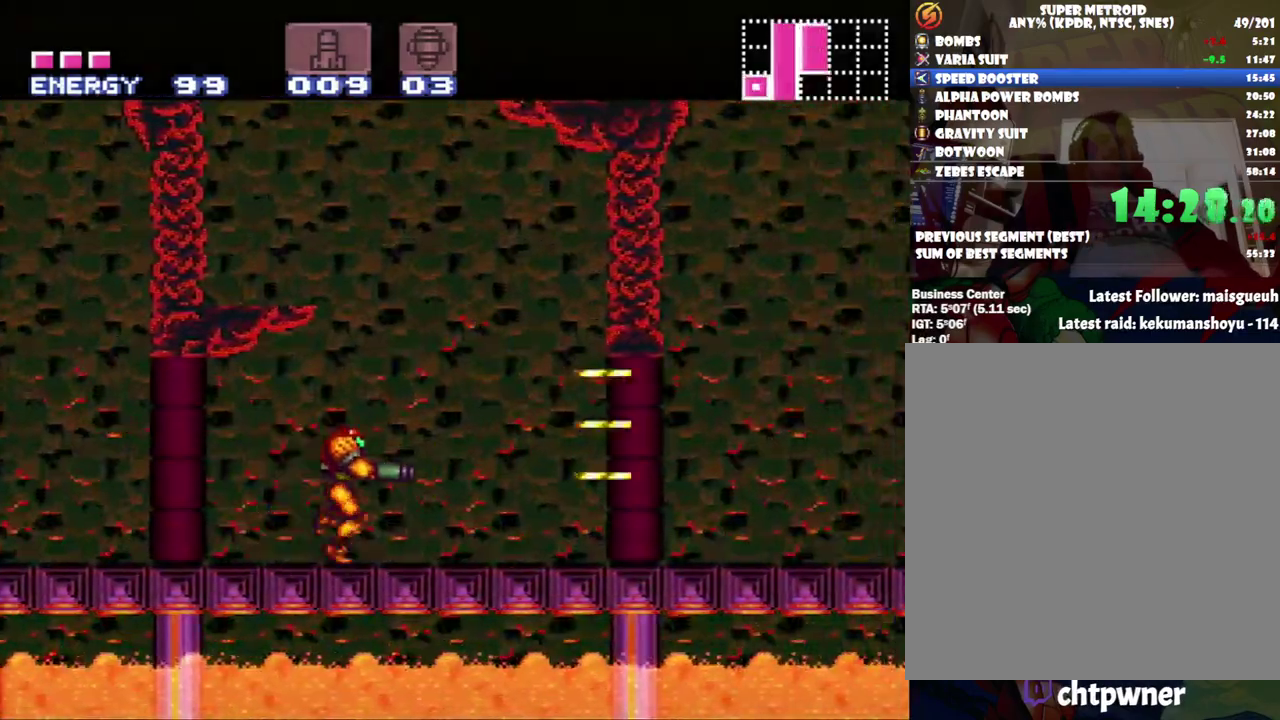
{"buttons": ["A", "DPAD_RIGHT"], "events": [[100, "Y", "up"], [200, "Y", "down"], [317, "Y", "up"], [400, "Y", "down"], [467, "Y", "up"]]}
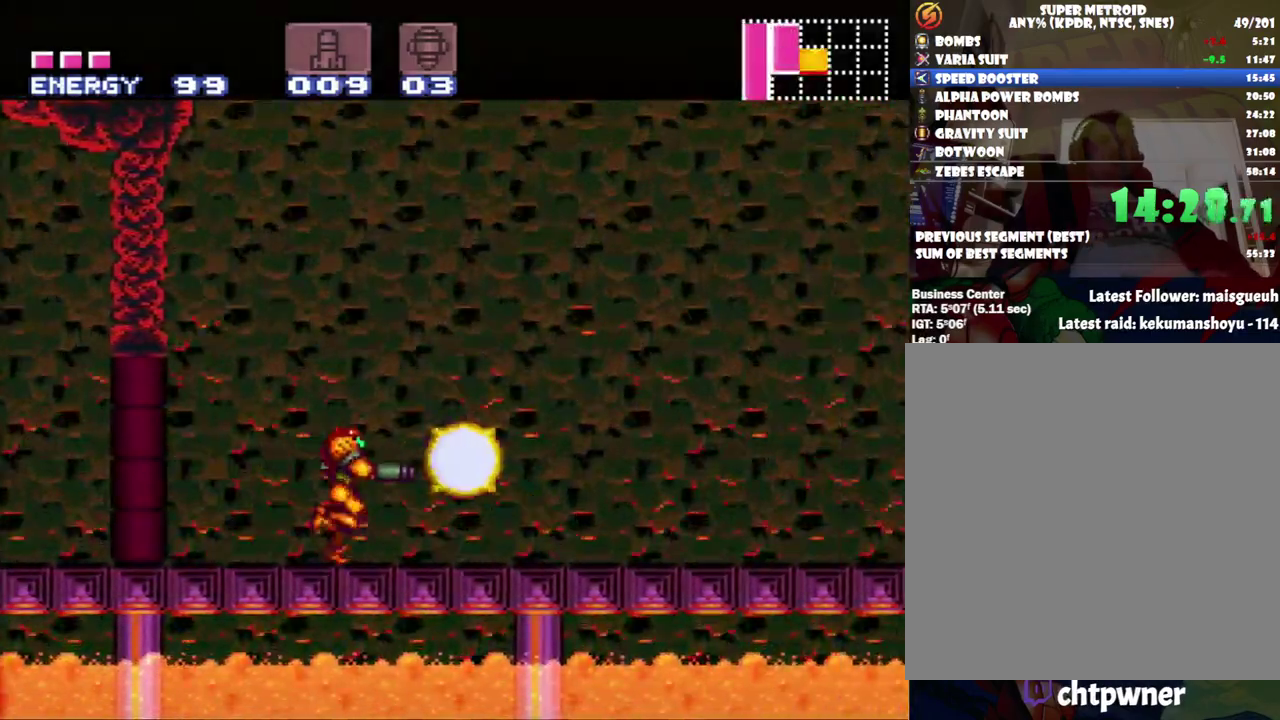
{"buttons": ["A", "Y", "DPAD_RIGHT"], "events": [[83, "Y", "down"], [167, "Y", "up"], [267, "Y", "down"], [350, "Y", "up"], [450, "Y", "down"]]}
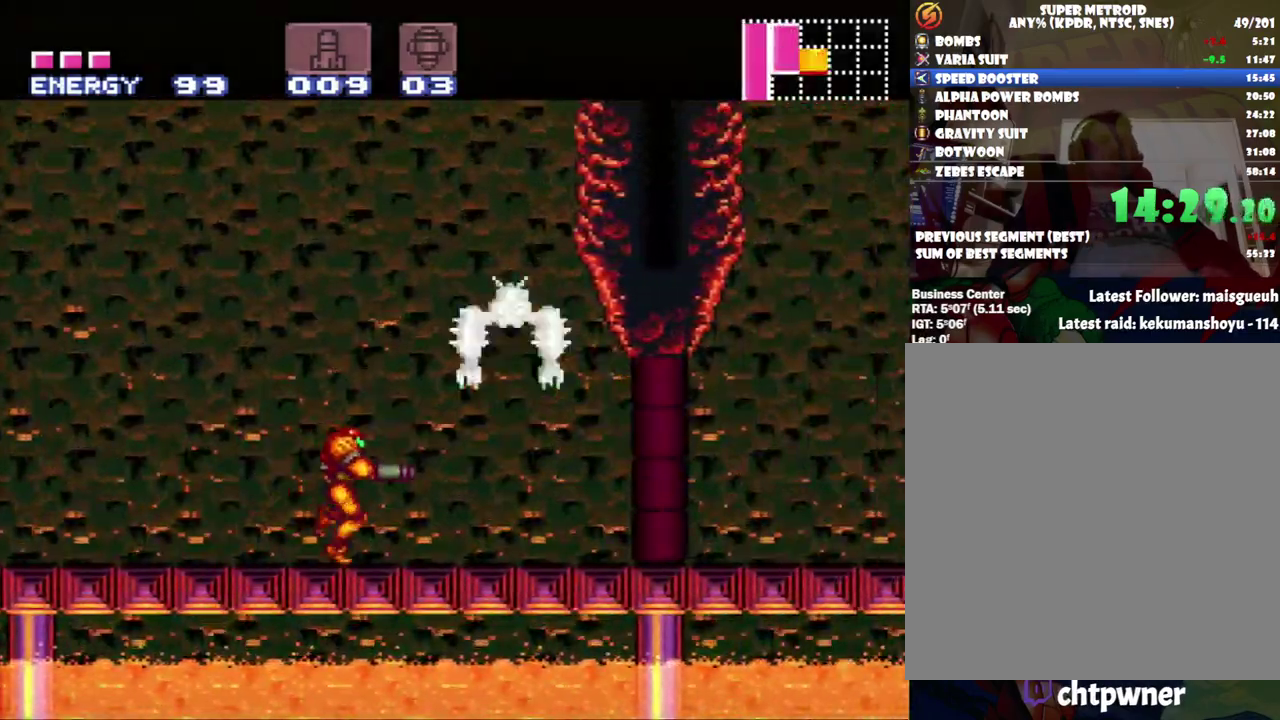
{"buttons": ["B", "DPAD_RIGHT"], "events": [[33, "Y", "up"], [117, "Y", "down"], [217, "A", "up"], [217, "Y", "up"], [317, "B", "down"]]}
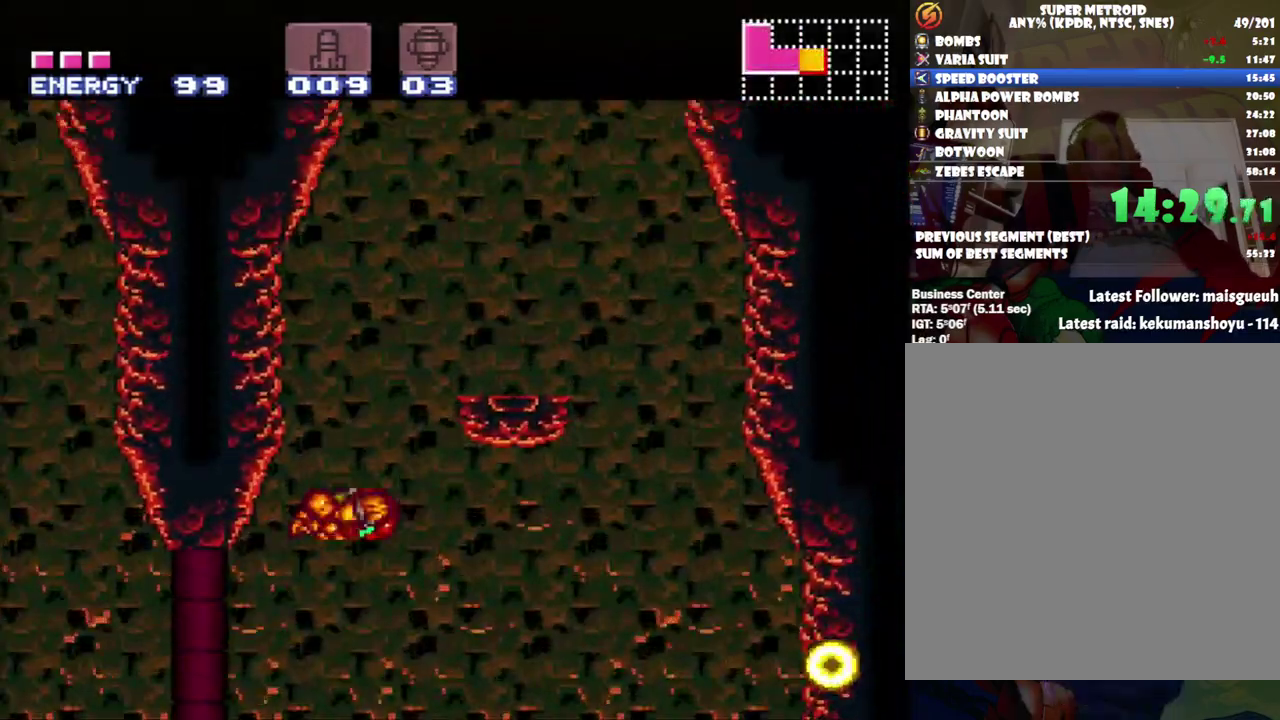
{"buttons": [], "events": [[217, "B", "up"], [317, "X", "down"], [350, "DPAD_RIGHT", "up"], [433, "X", "up"]]}
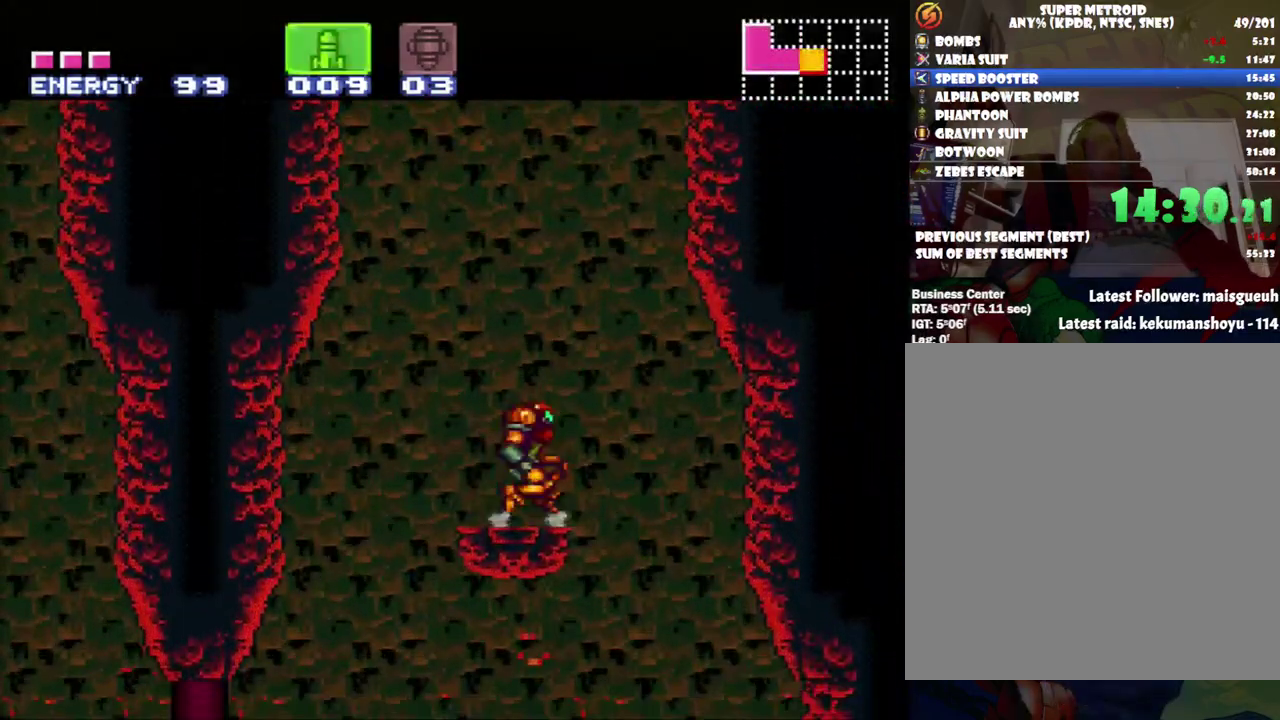
{"buttons": ["B"], "events": [[33, "B", "down"]]}
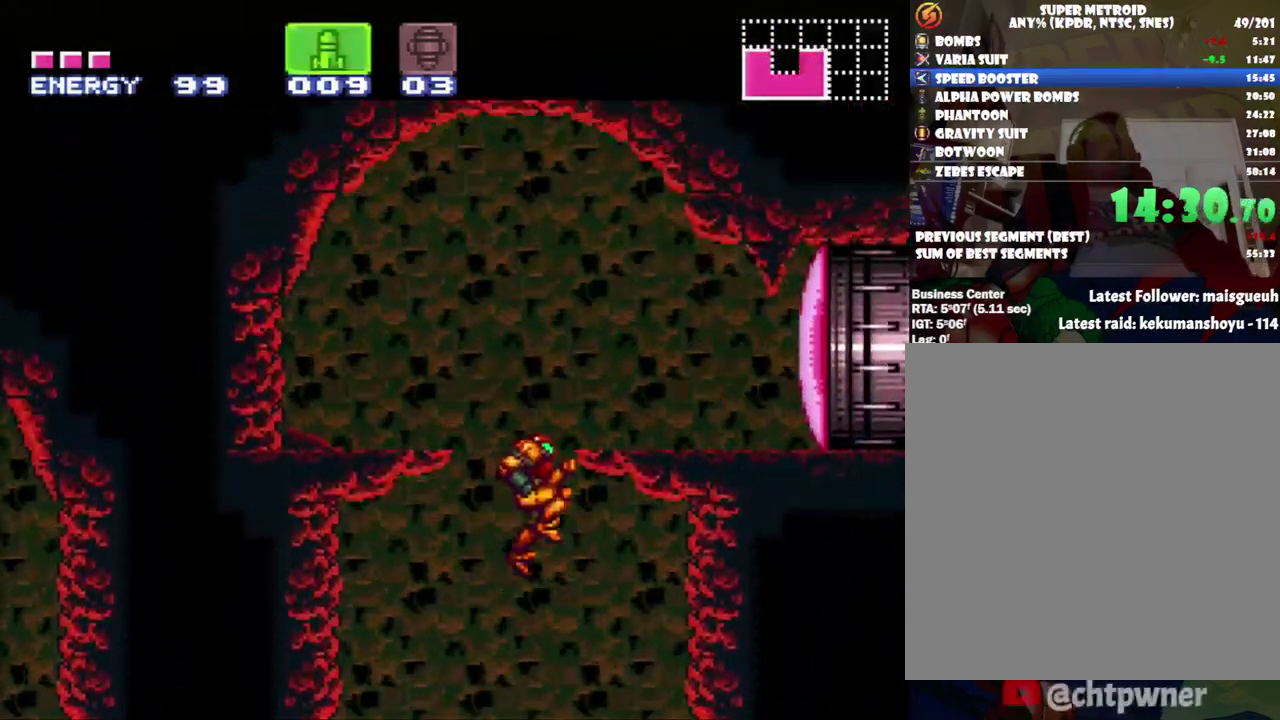
{"buttons": ["Y"], "events": [[33, "DPAD_RIGHT", "down"], [283, "Y", "down"], [400, "B", "up"], [400, "Y", "up"], [467, "DPAD_RIGHT", "up"], [467, "Y", "down"]]}
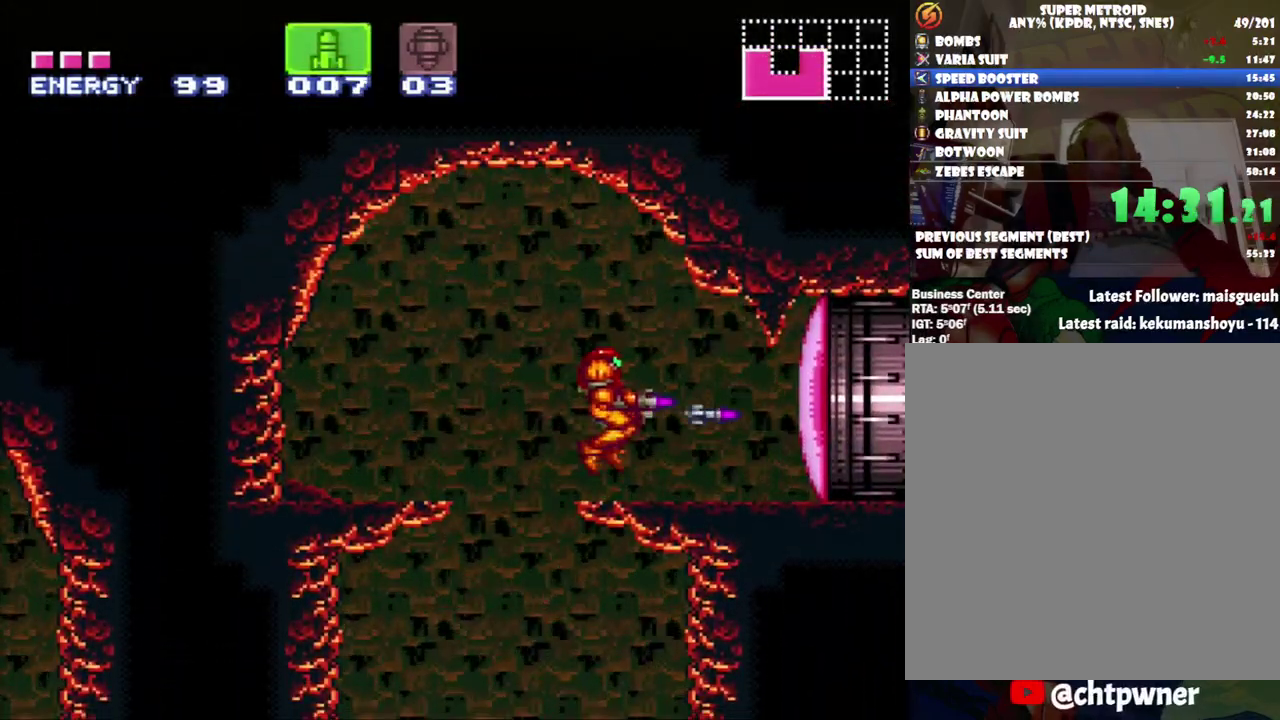
{"buttons": ["Y"], "events": [[67, "Y", "up"], [117, "Y", "down"], [217, "Y", "up"], [283, "Y", "down"], [383, "Y", "up"], [433, "Y", "down"]]}
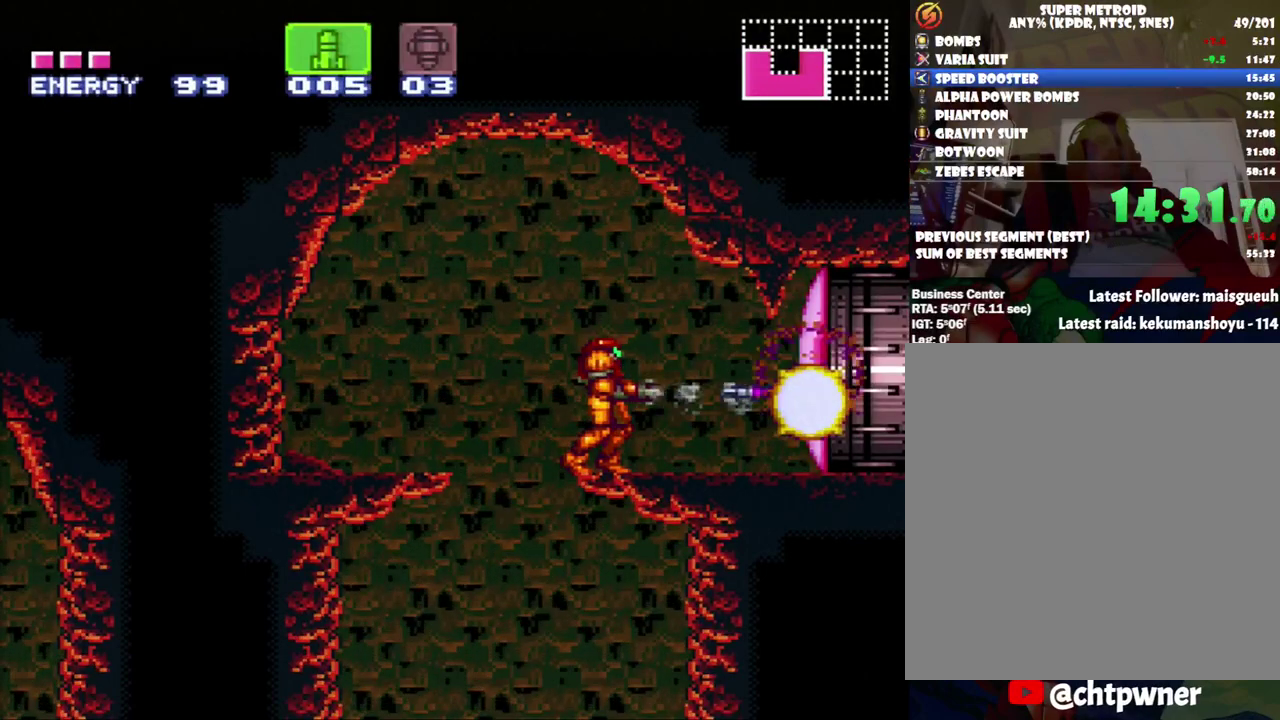
{"buttons": ["DPAD_RIGHT"], "events": [[50, "Y", "up"], [133, "Y", "down"], [183, "Y", "up"], [333, "X", "down"], [467, "DPAD_RIGHT", "down"], [500, "X", "up"]]}
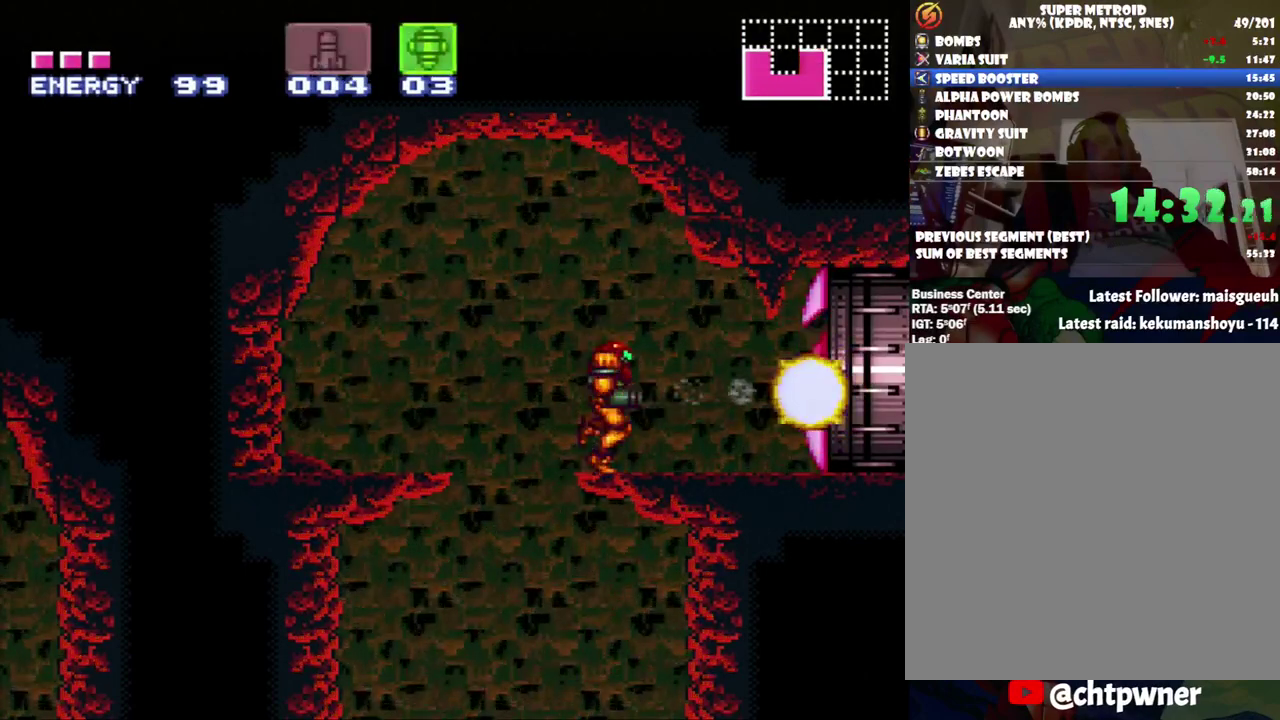
{"buttons": ["A", "DPAD_RIGHT"], "events": [[33, "A", "down"], [283, "X", "down"], [417, "X", "up"]]}
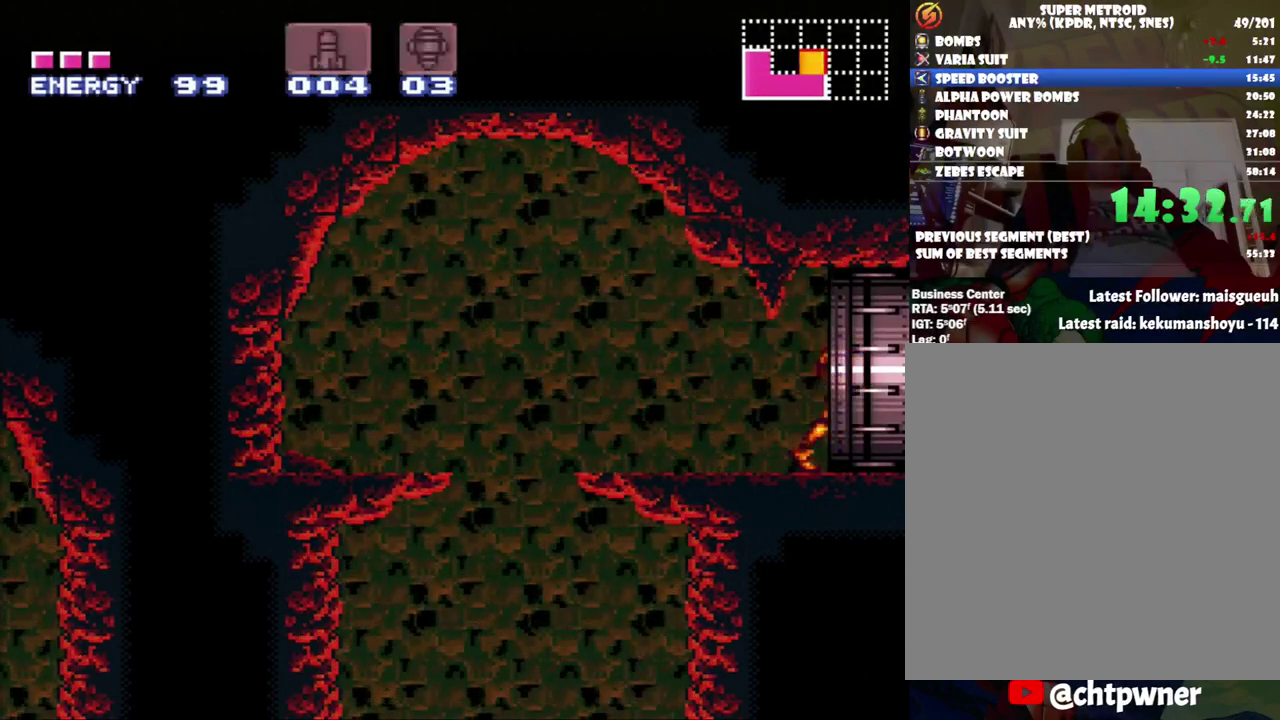
{"buttons": ["A", "DPAD_RIGHT"], "events": []}
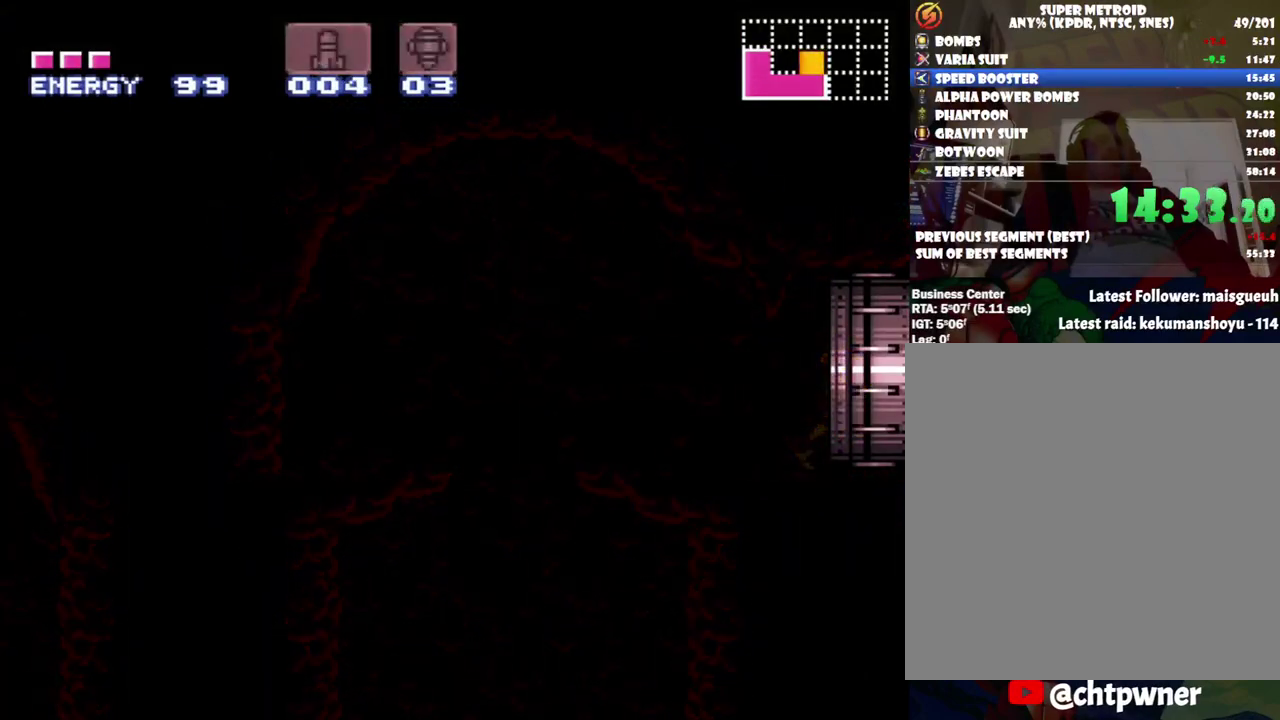
{"buttons": ["A", "DPAD_RIGHT"], "events": []}
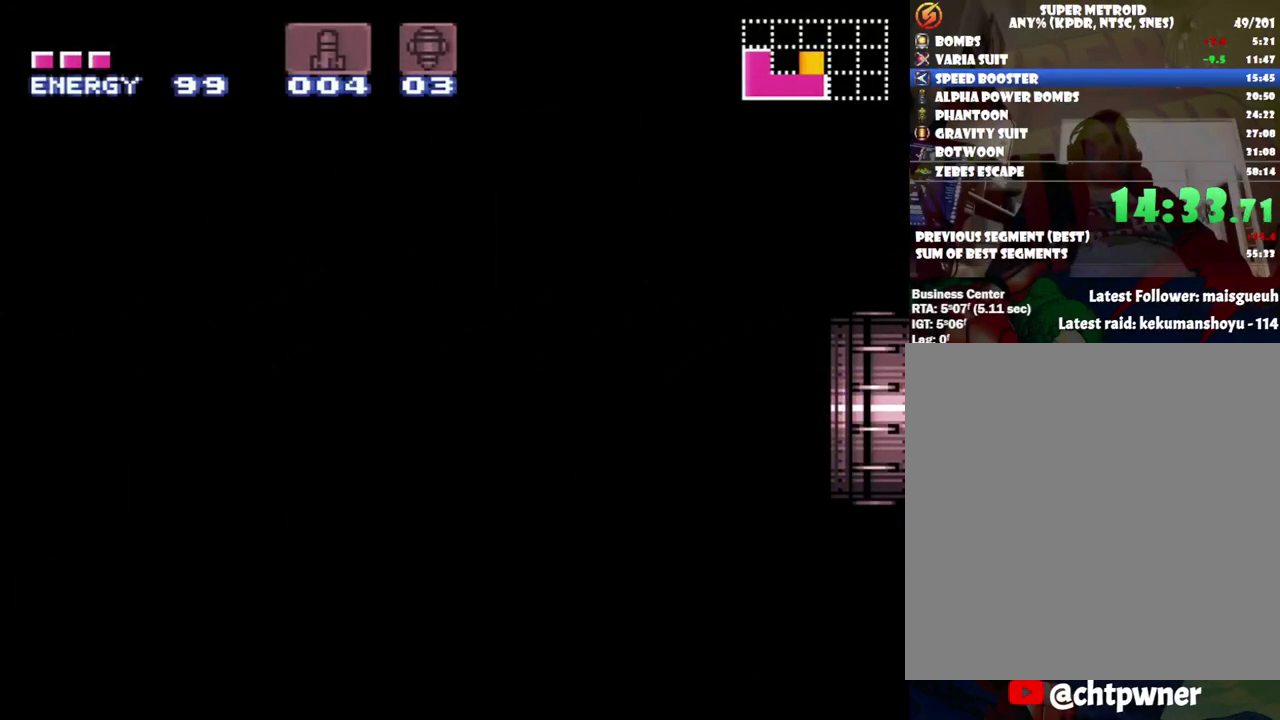
{"buttons": ["A", "DPAD_RIGHT"], "events": []}